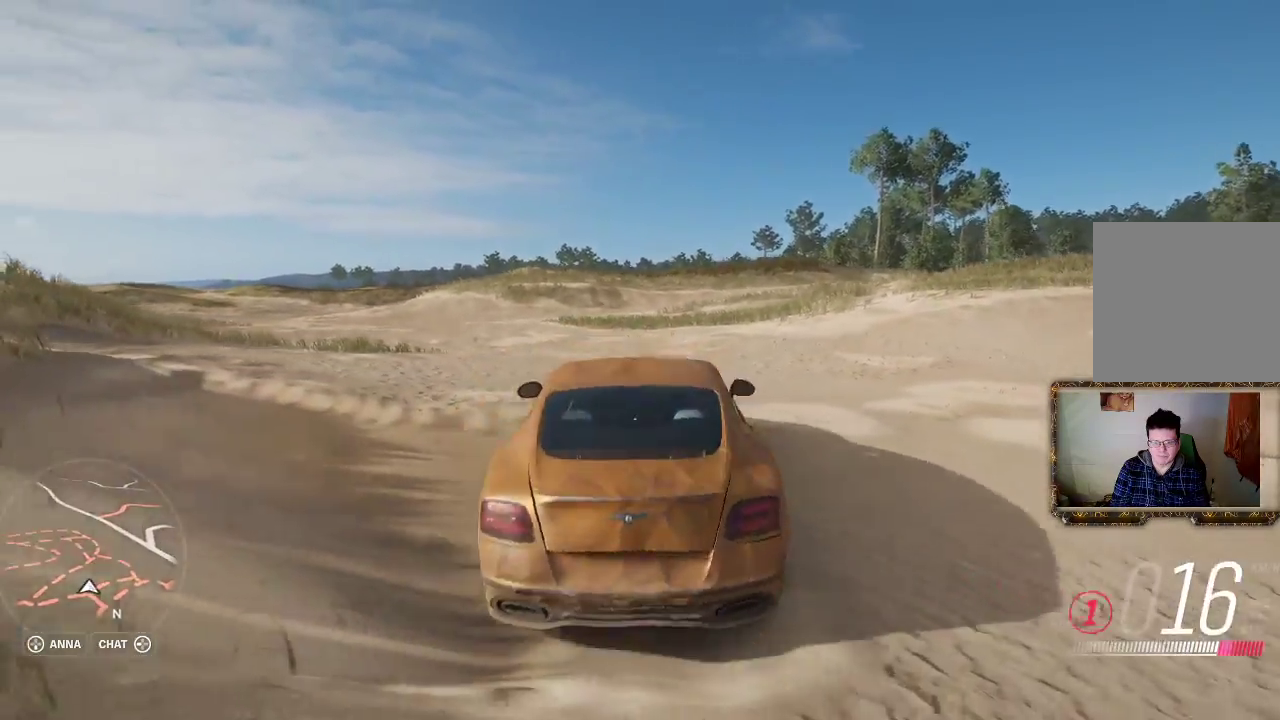
Gameplay with a controller (Xbox layout); each line is a JSON object with the inputs held at the frame after it. "events" lists button and stick changes between this image and that frame as [ms after this image, input, new state], when the widget could be followed in between. Not read: R3.
{"buttons": ["R2"], "left_stick": "up-right", "right_stick": "center", "events": []}
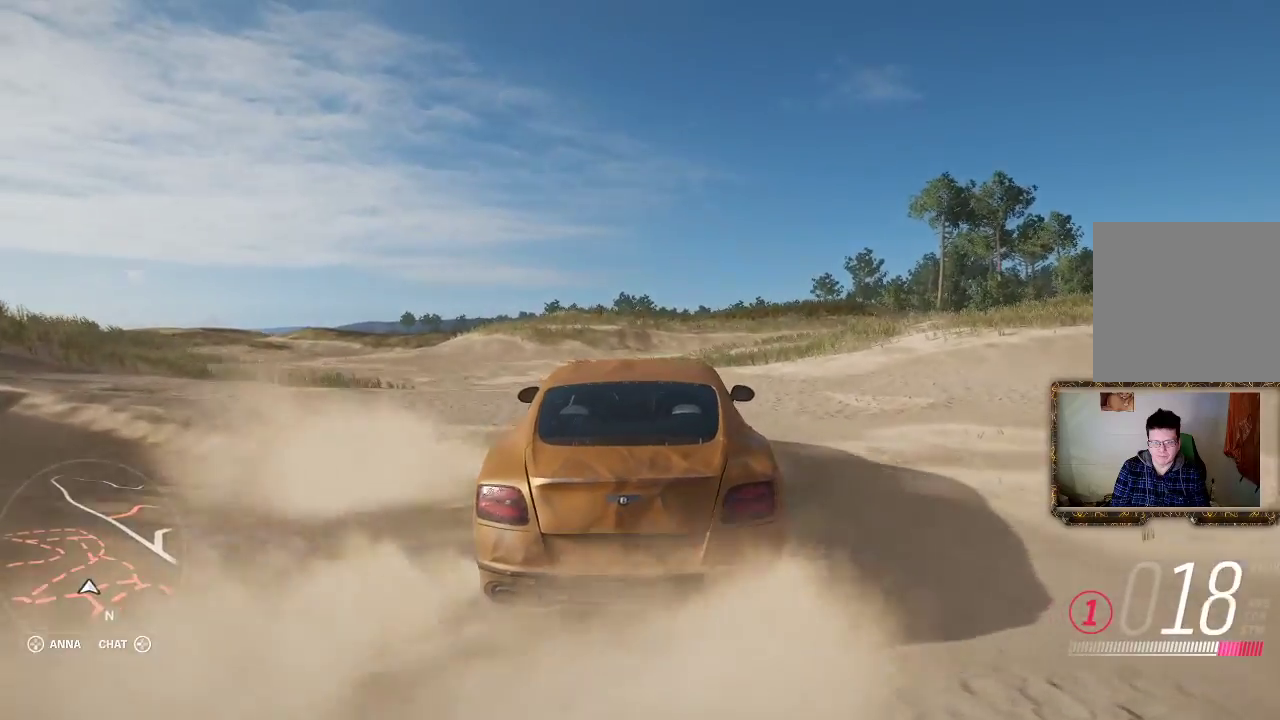
{"buttons": ["R2"], "left_stick": "up-right", "right_stick": "center", "events": []}
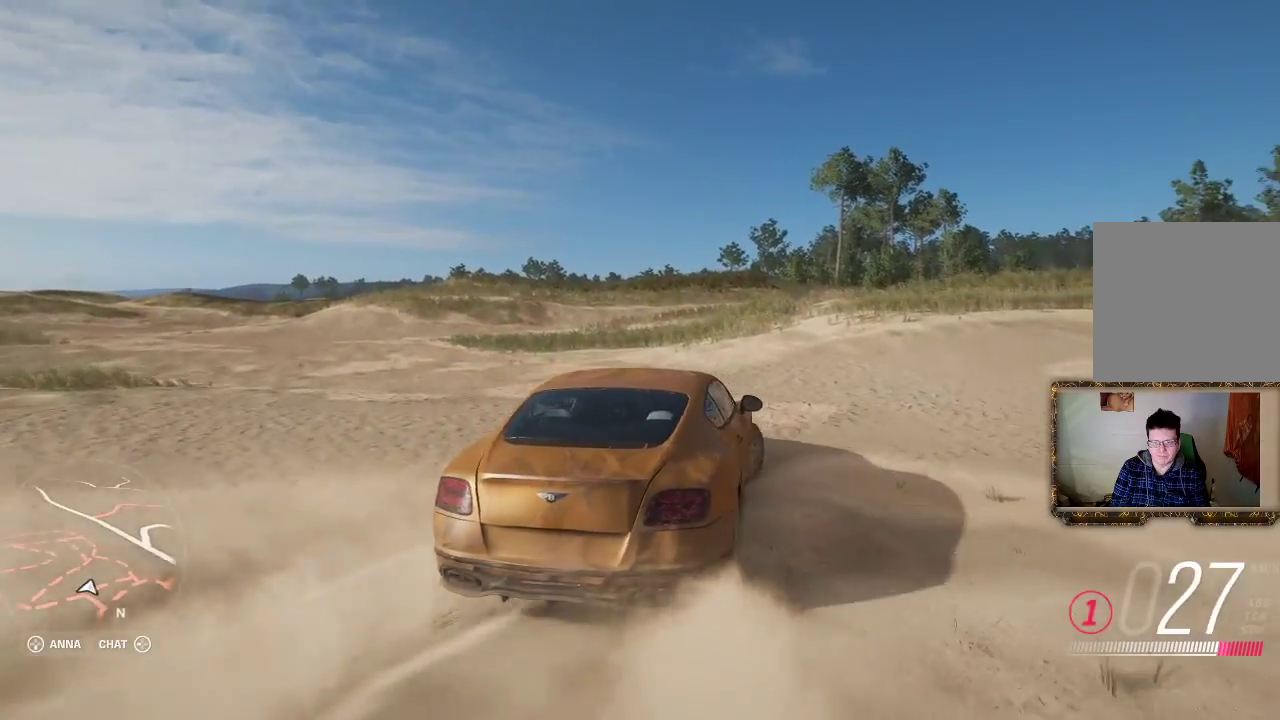
{"buttons": ["R2"], "left_stick": "left", "right_stick": "center", "events": [[383, "left_stick", "left"]]}
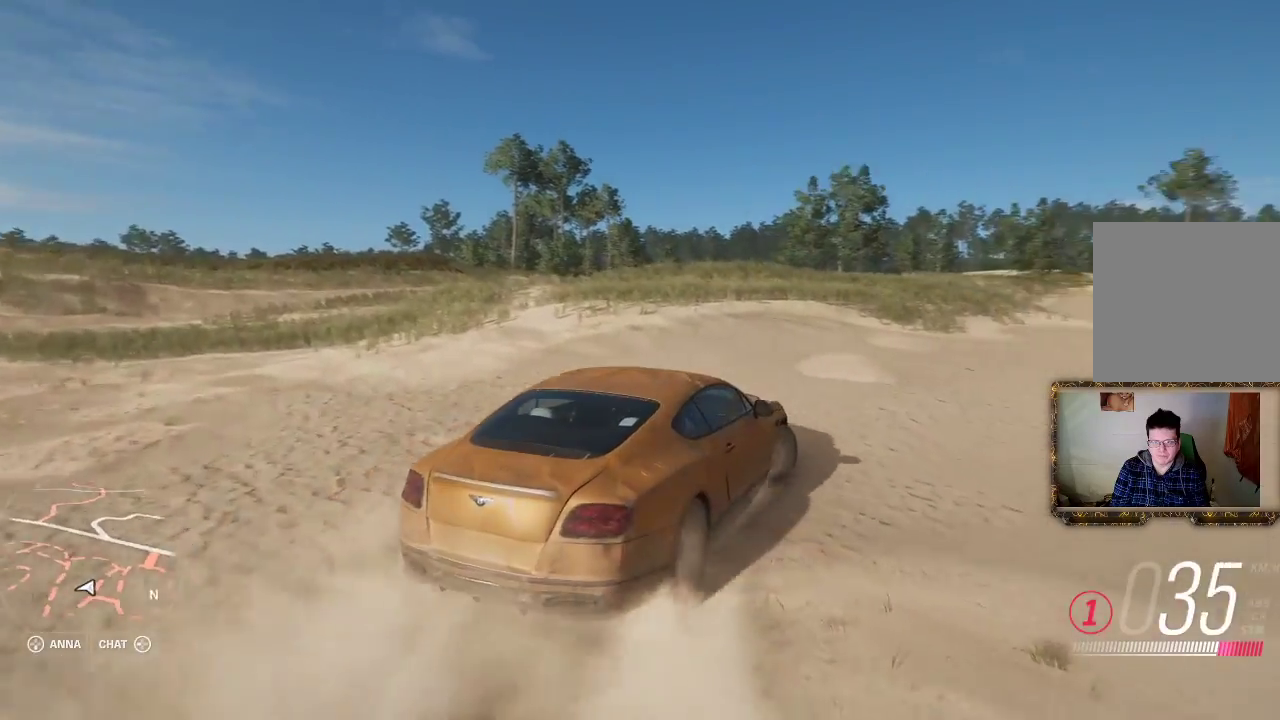
{"buttons": ["R2"], "left_stick": "center", "right_stick": "center", "events": [[433, "left_stick", "center"]]}
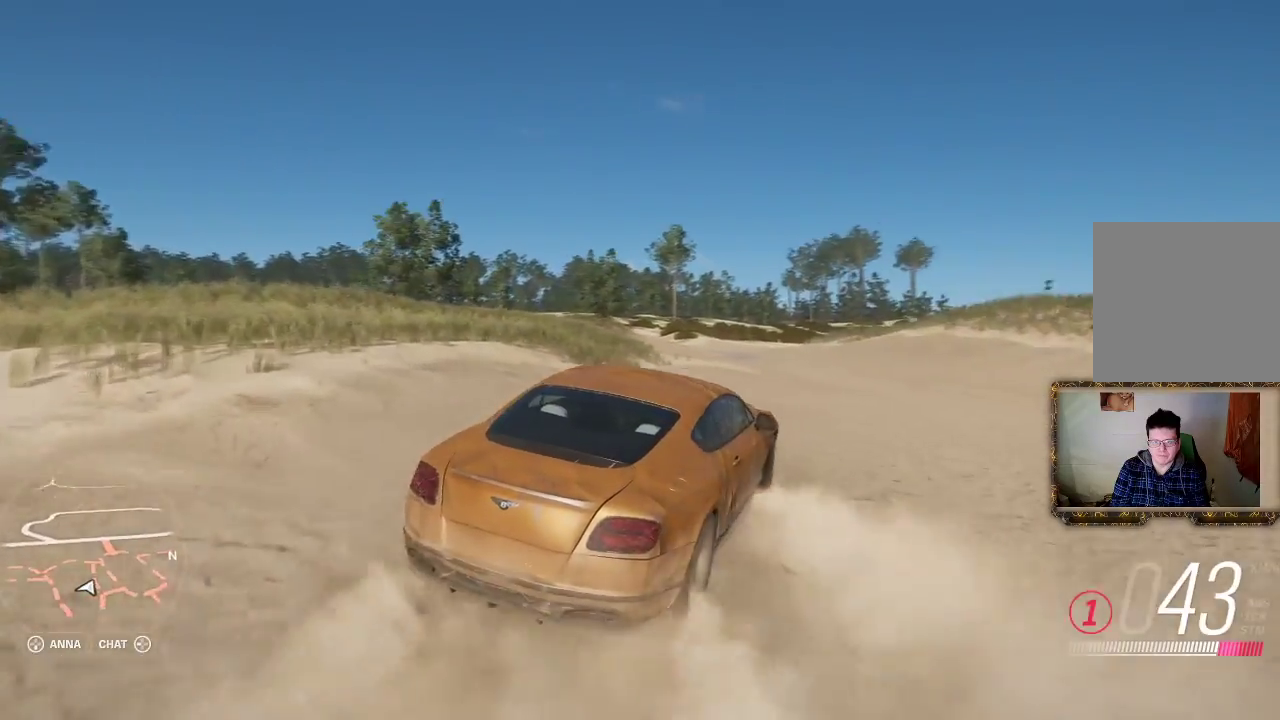
{"buttons": ["R2"], "left_stick": "center", "right_stick": "center", "events": [[133, "left_stick", "right"], [300, "left_stick", "center"]]}
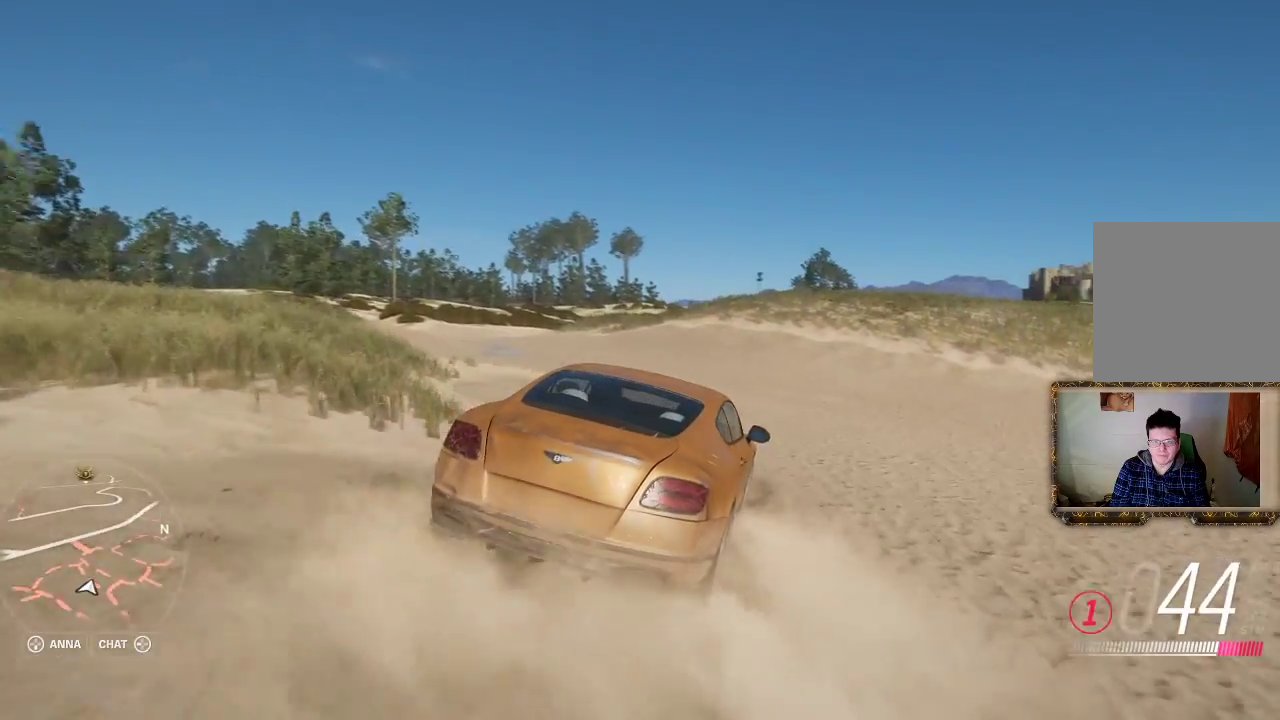
{"buttons": ["R2"], "left_stick": "center", "right_stick": "center", "events": []}
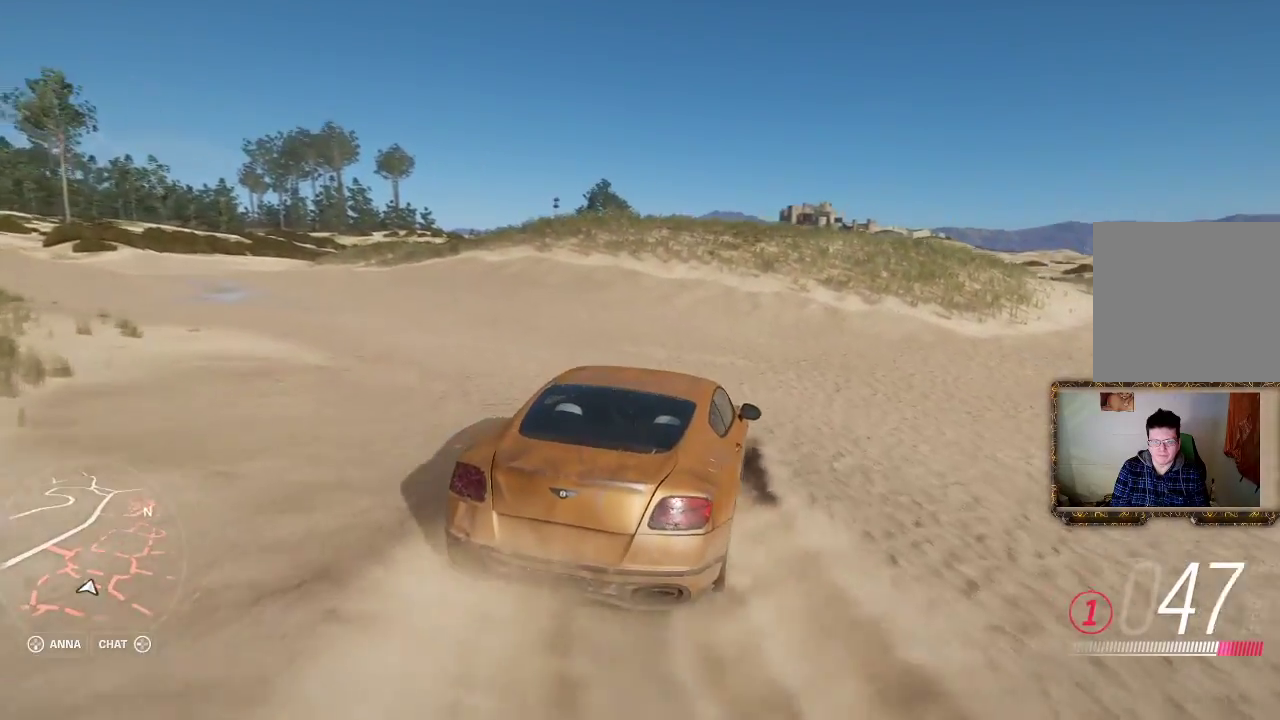
{"buttons": ["R2"], "left_stick": "center", "right_stick": "center", "events": []}
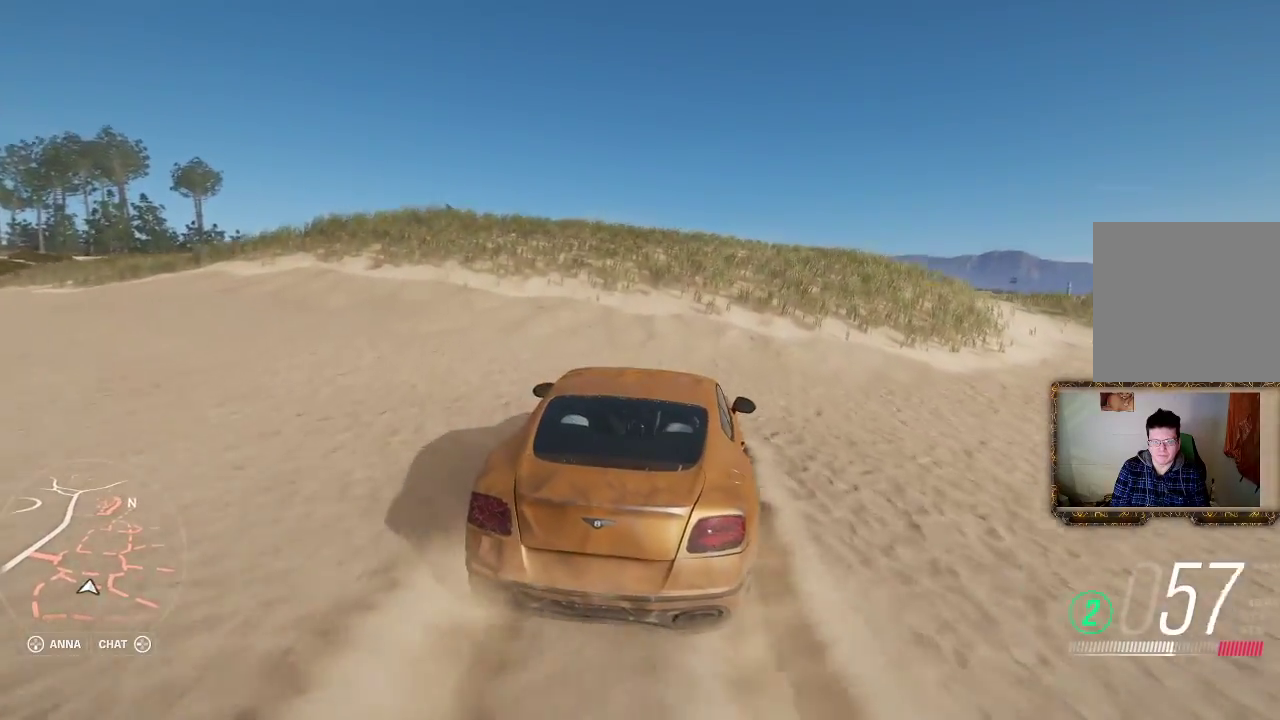
{"buttons": ["R2"], "left_stick": "center", "right_stick": "center", "events": [[100, "left_stick", "right"], [333, "left_stick", "center"]]}
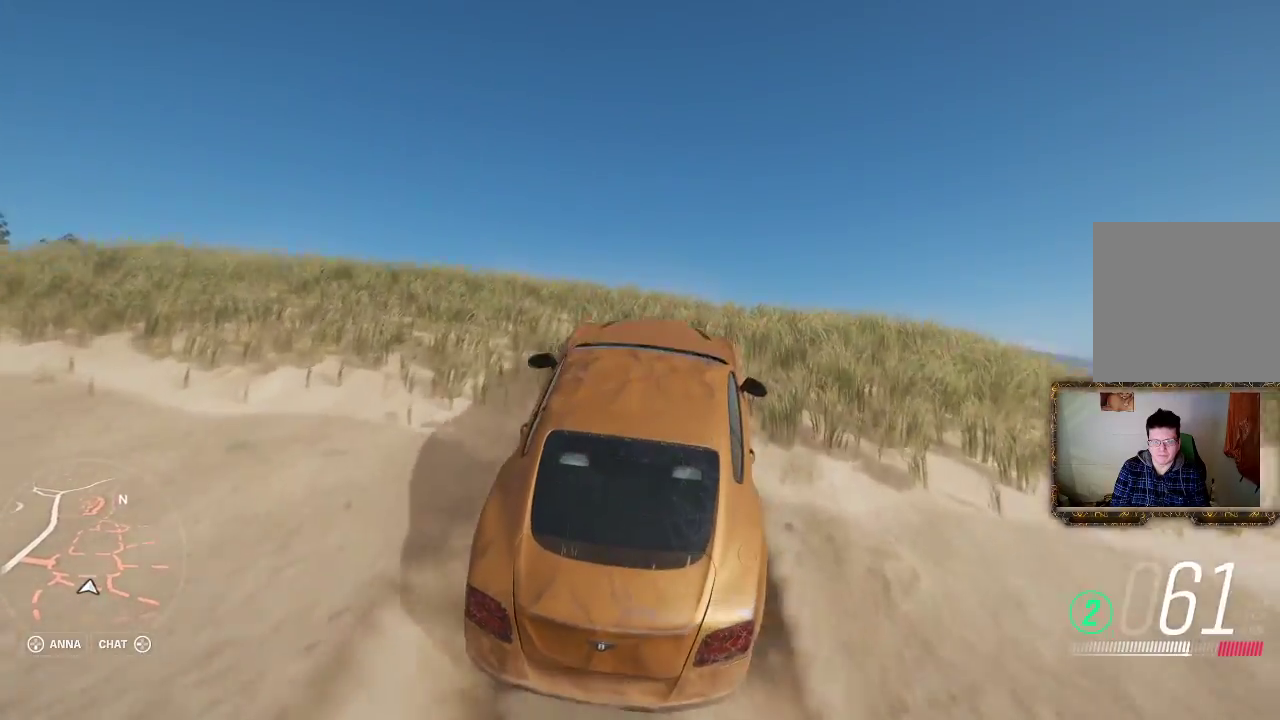
{"buttons": [], "left_stick": "center", "right_stick": "center", "events": [[300, "R2", "up"]]}
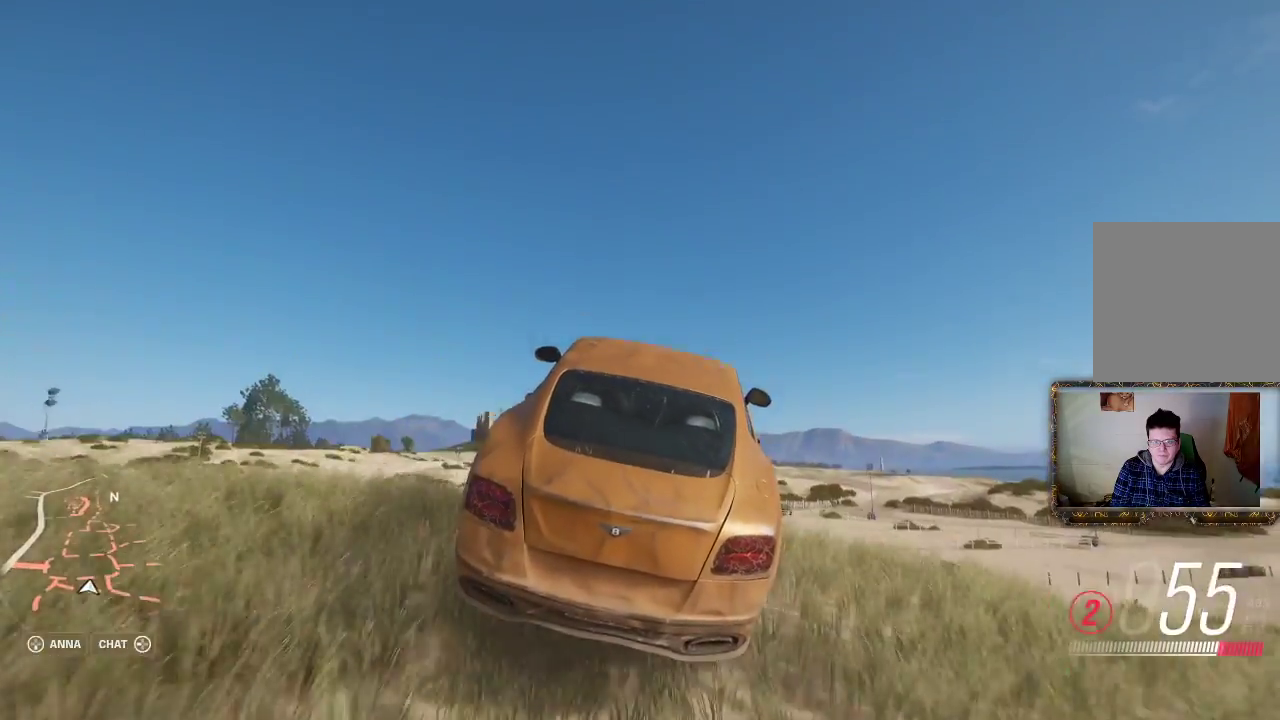
{"buttons": [], "left_stick": "center", "right_stick": "center", "events": []}
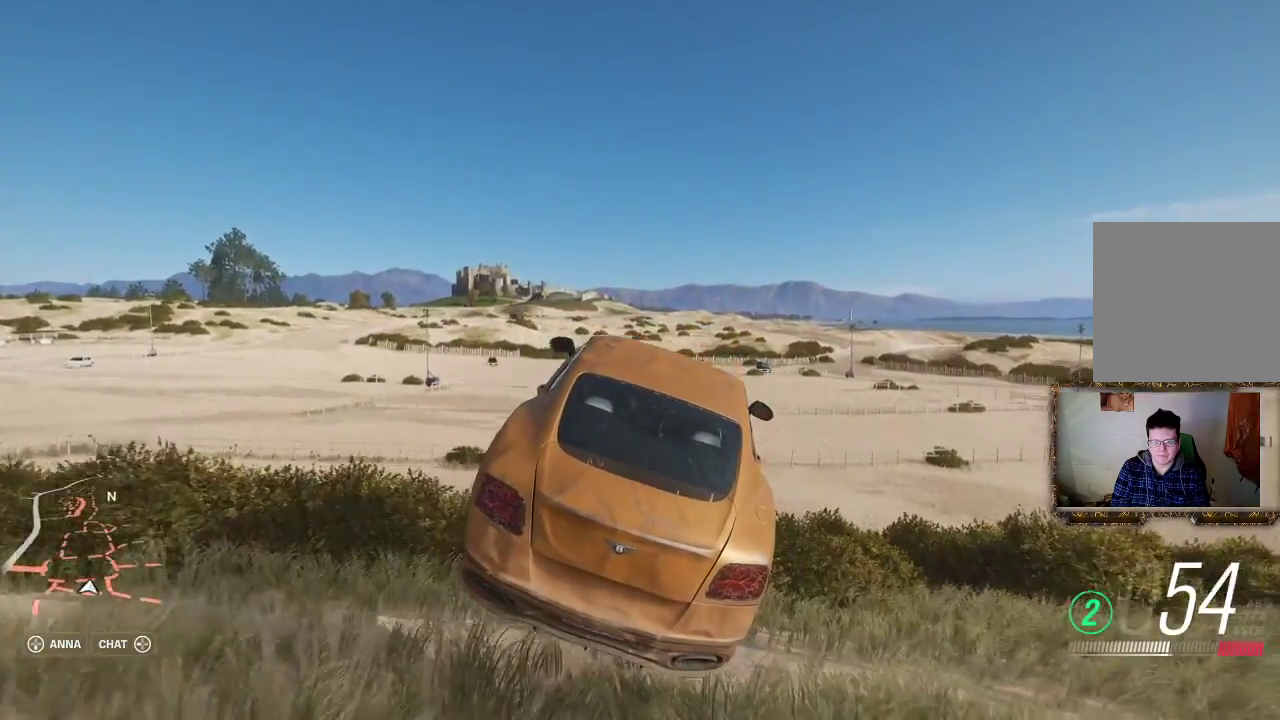
{"buttons": ["R2"], "left_stick": "center", "right_stick": "center", "events": [[250, "R2", "down"]]}
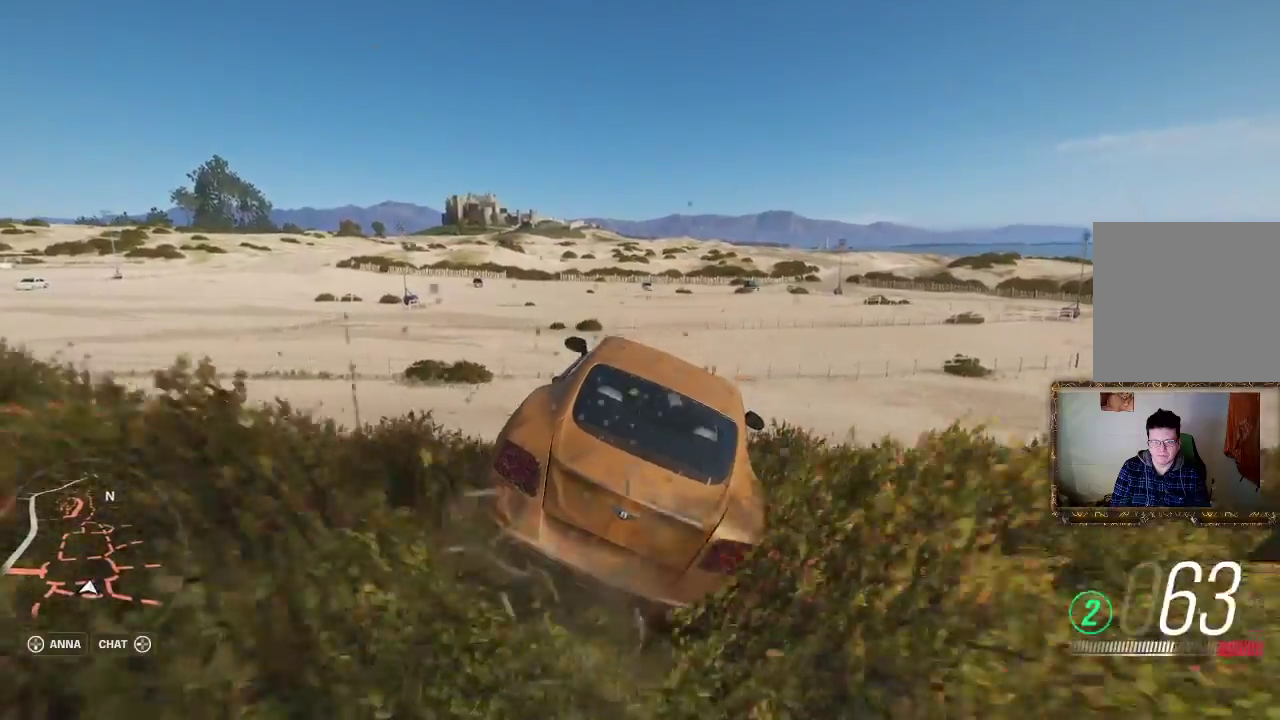
{"buttons": ["R2"], "left_stick": "center", "right_stick": "center", "events": []}
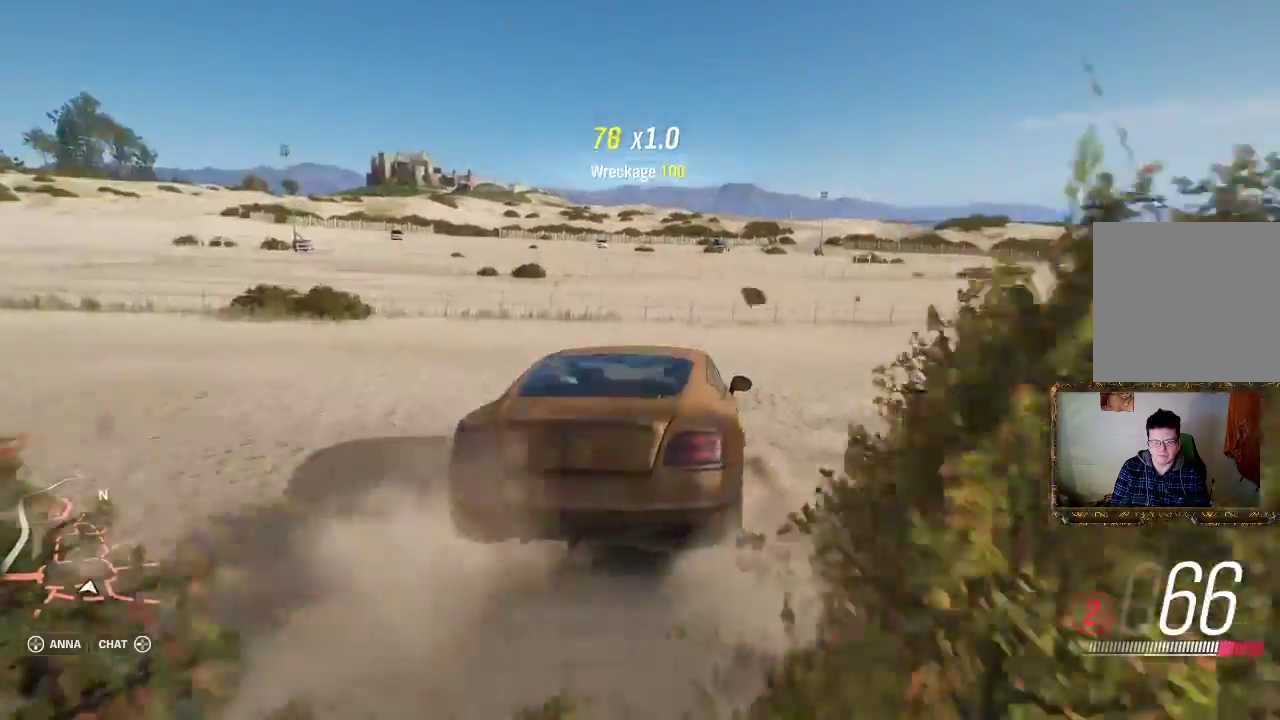
{"buttons": ["R2"], "left_stick": "left", "right_stick": "center", "events": [[367, "left_stick", "left"]]}
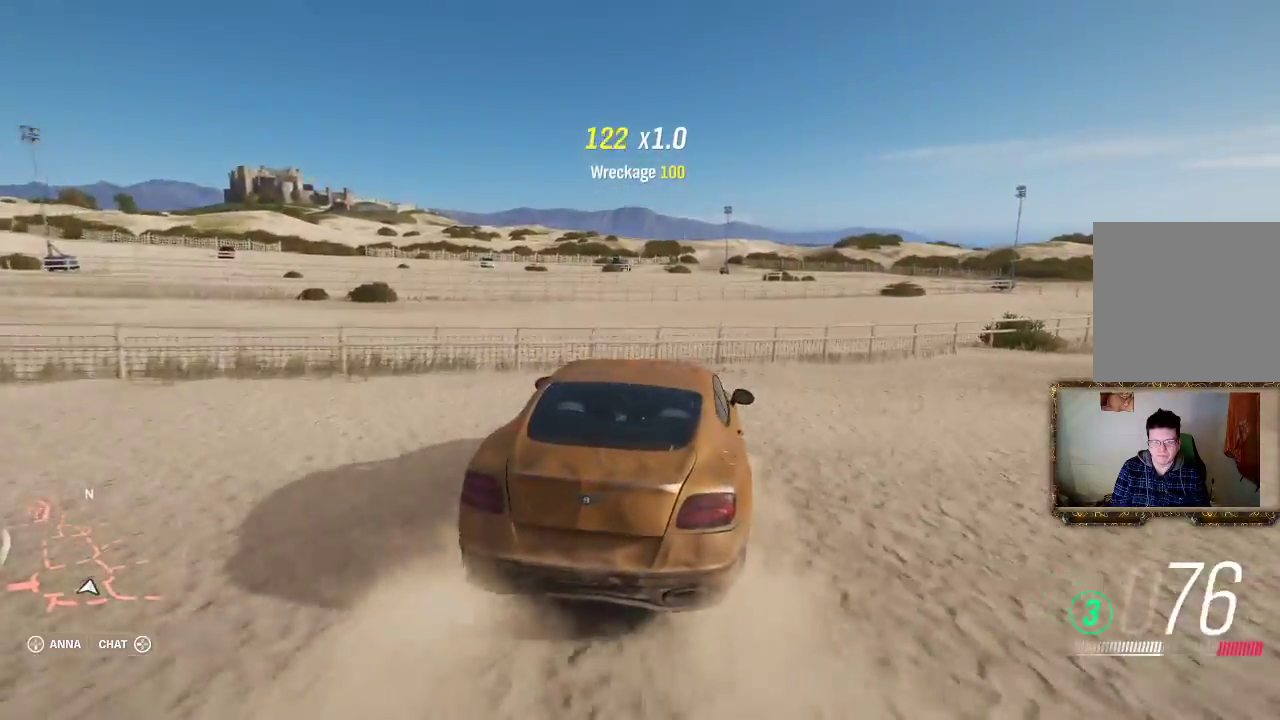
{"buttons": ["R2"], "left_stick": "center", "right_stick": "center", "events": [[33, "left_stick", "center"]]}
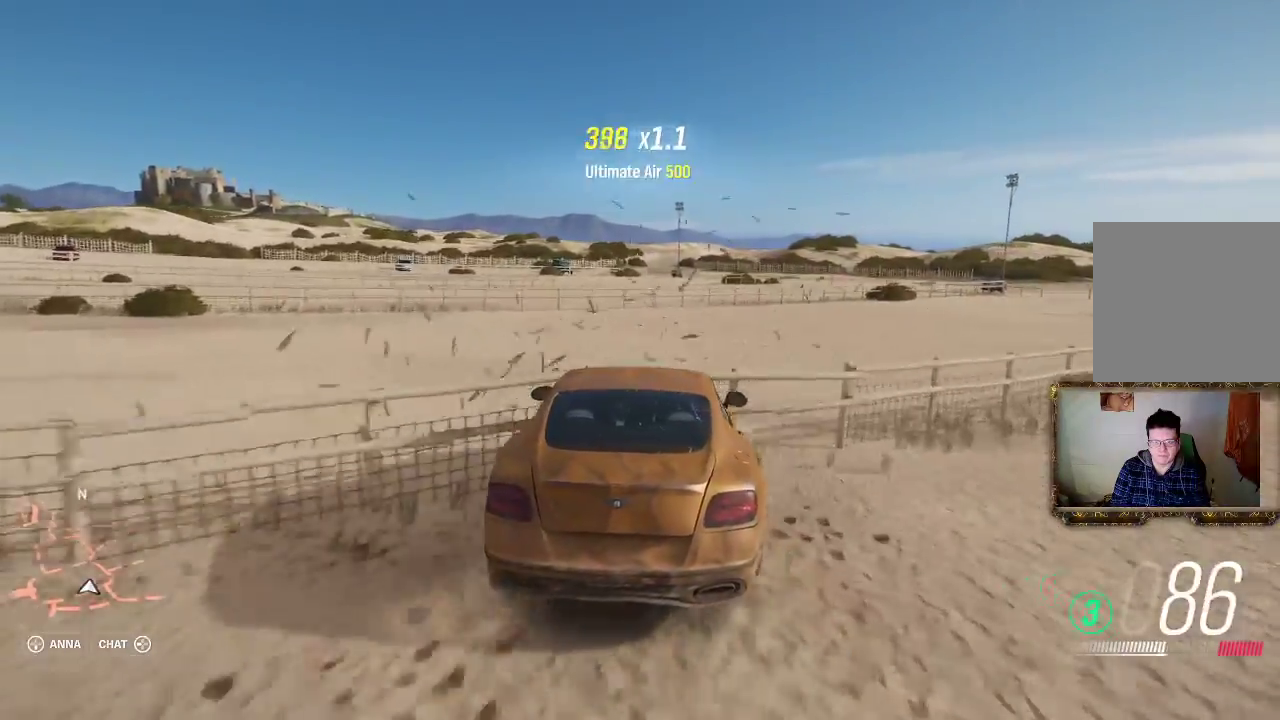
{"buttons": ["R2"], "left_stick": "center", "right_stick": "center", "events": []}
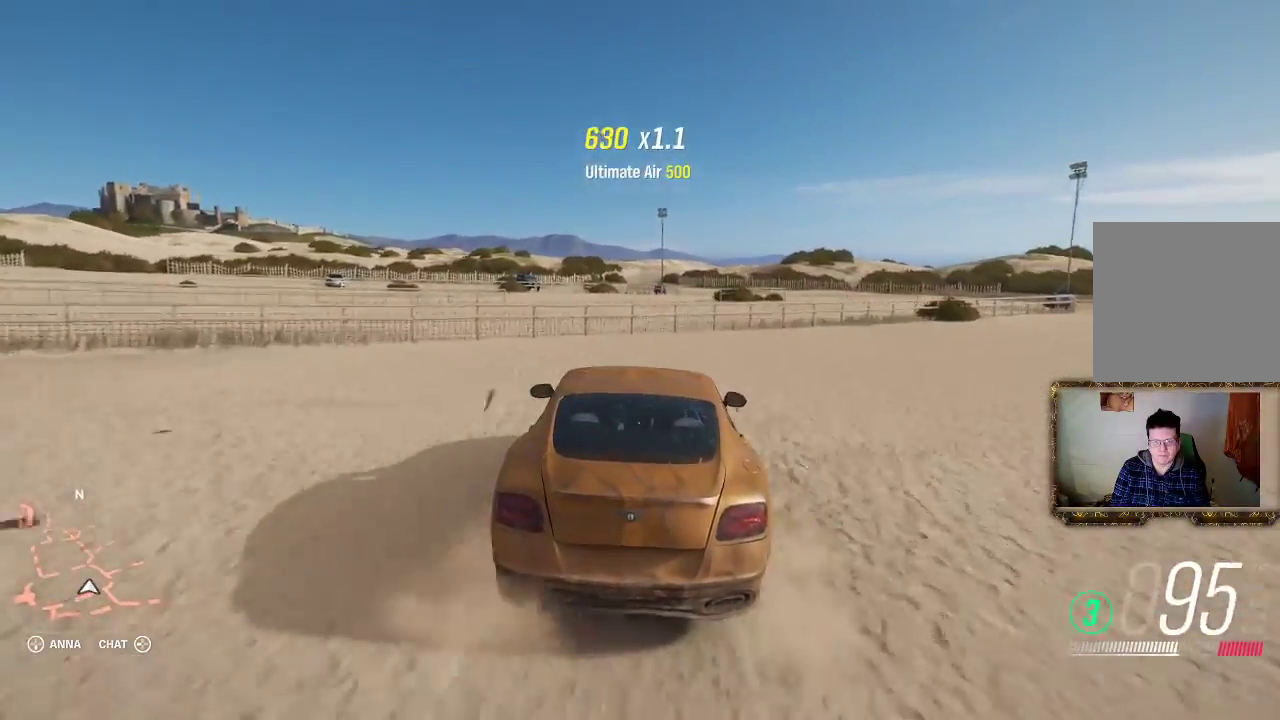
{"buttons": ["R2"], "left_stick": "center", "right_stick": "center", "events": [[83, "left_stick", "left"], [233, "left_stick", "center"]]}
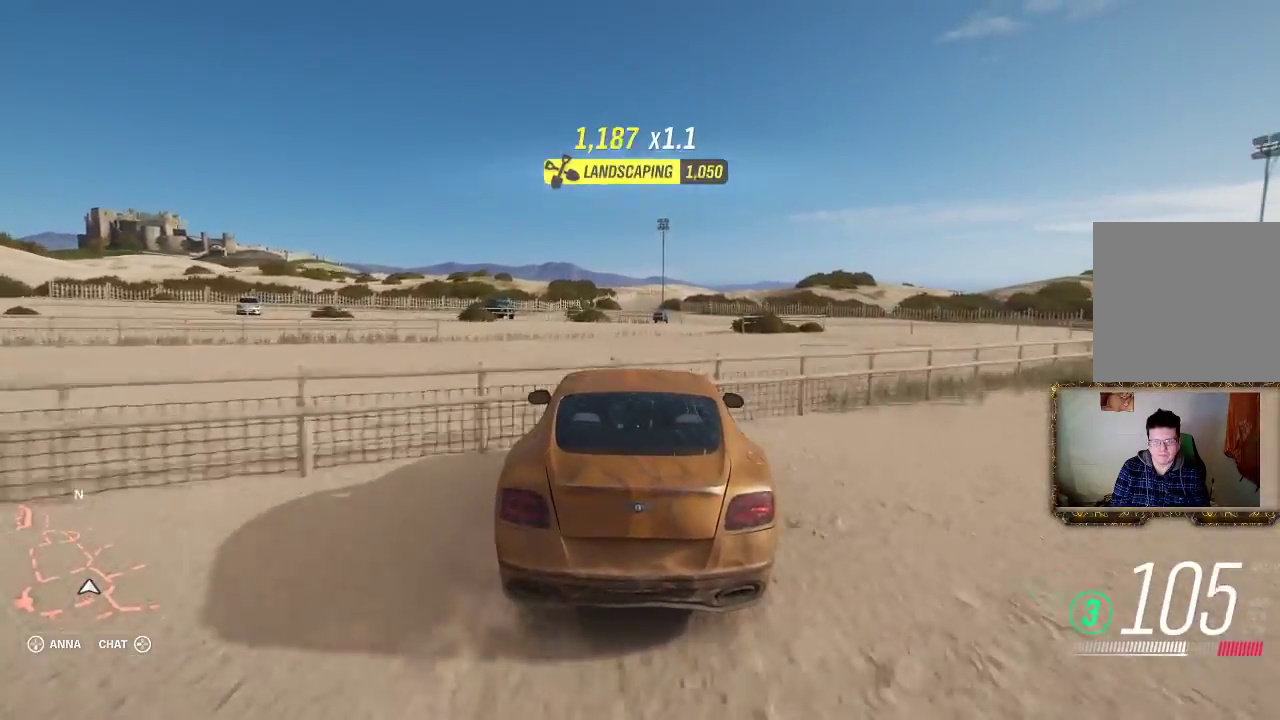
{"buttons": ["R2"], "left_stick": "center", "right_stick": "center", "events": [[183, "left_stick", "left"], [367, "left_stick", "center"]]}
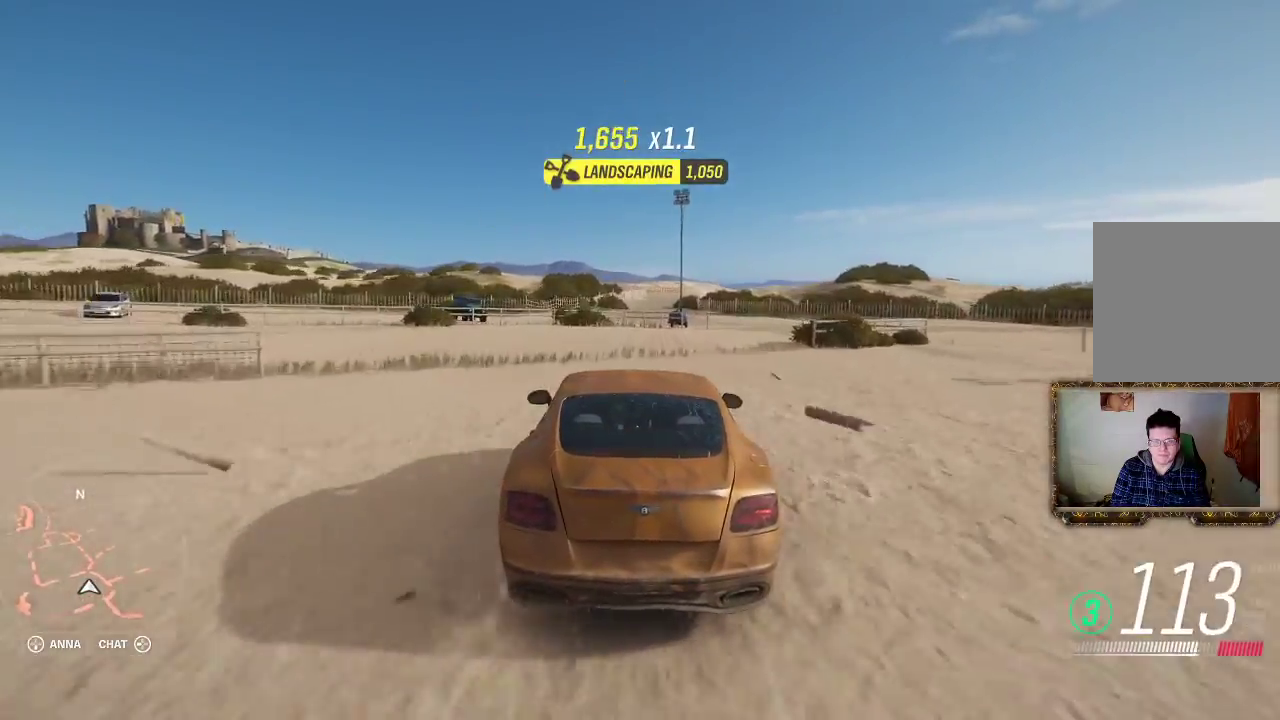
{"buttons": ["R2"], "left_stick": "right", "right_stick": "center", "events": [[183, "left_stick", "left"], [300, "left_stick", "center"], [467, "left_stick", "right"]]}
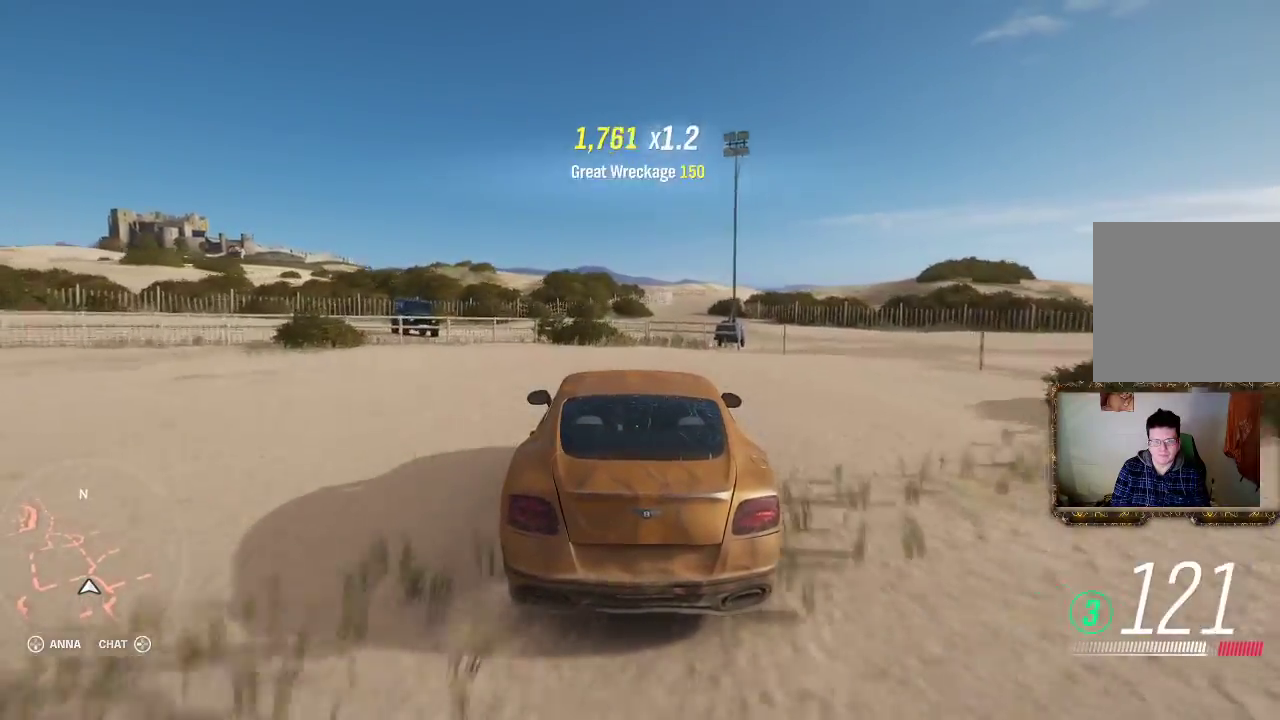
{"buttons": ["R2"], "left_stick": "right", "right_stick": "center", "events": []}
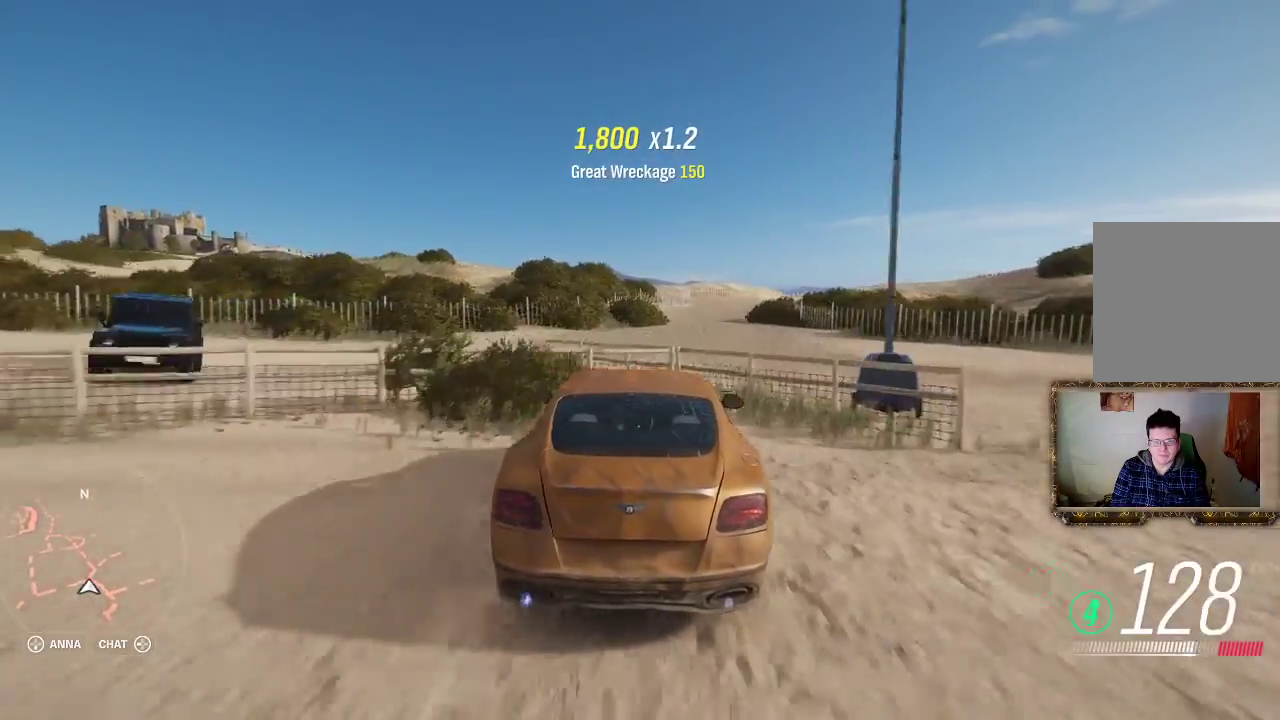
{"buttons": ["R2"], "left_stick": "center", "right_stick": "center", "events": [[100, "left_stick", "center"], [200, "left_stick", "left"], [367, "left_stick", "center"]]}
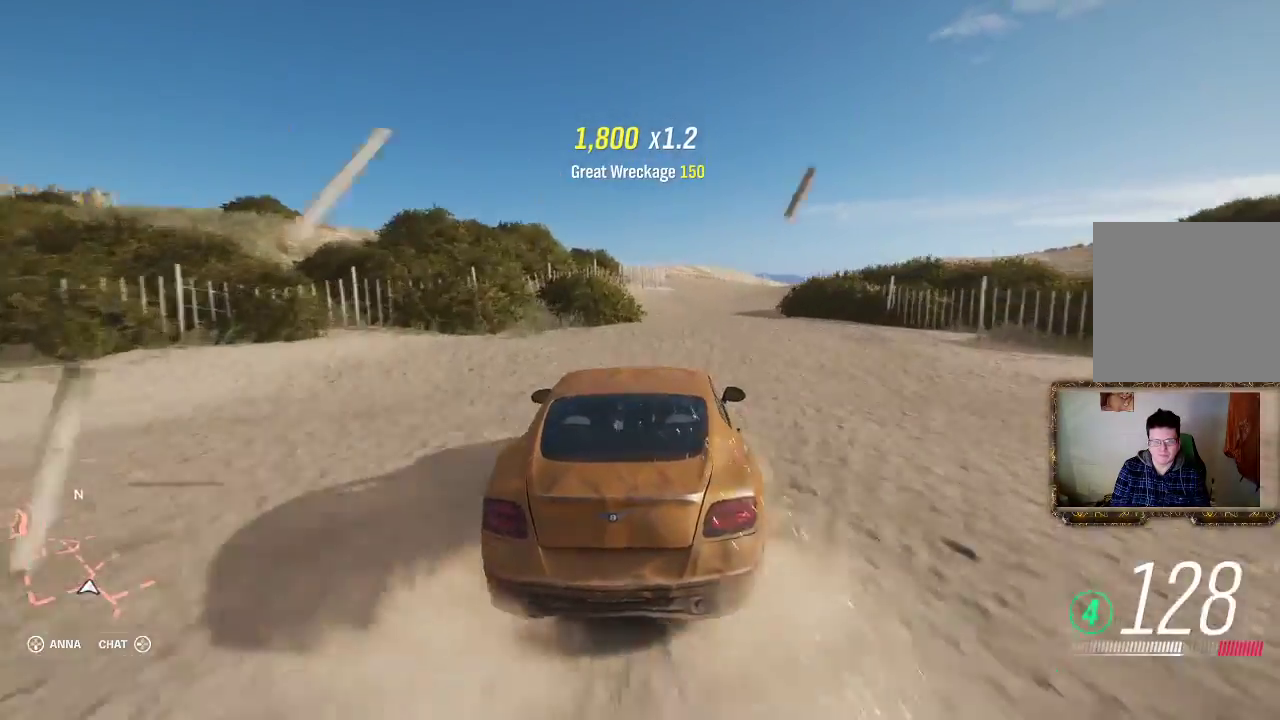
{"buttons": ["R2"], "left_stick": "center", "right_stick": "center", "events": [[133, "left_stick", "left"], [500, "left_stick", "center"]]}
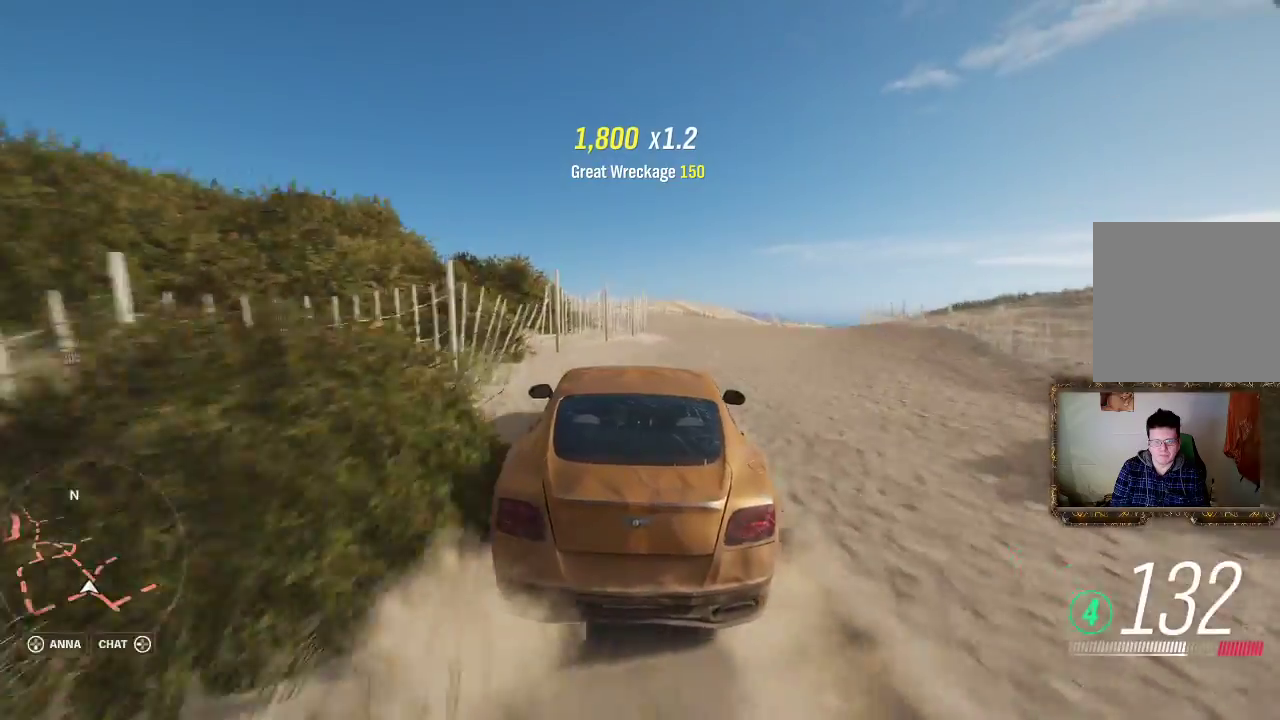
{"buttons": ["R2"], "left_stick": "center", "right_stick": "center", "events": []}
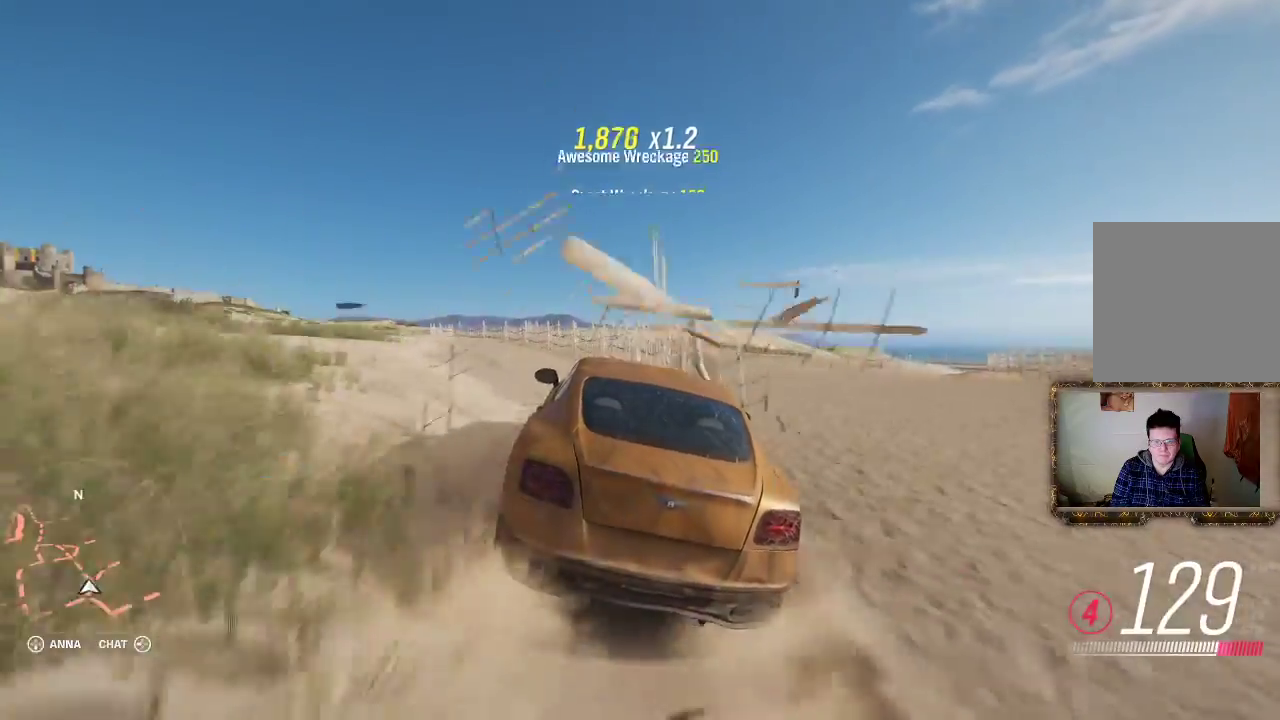
{"buttons": ["R2"], "left_stick": "center", "right_stick": "center", "events": []}
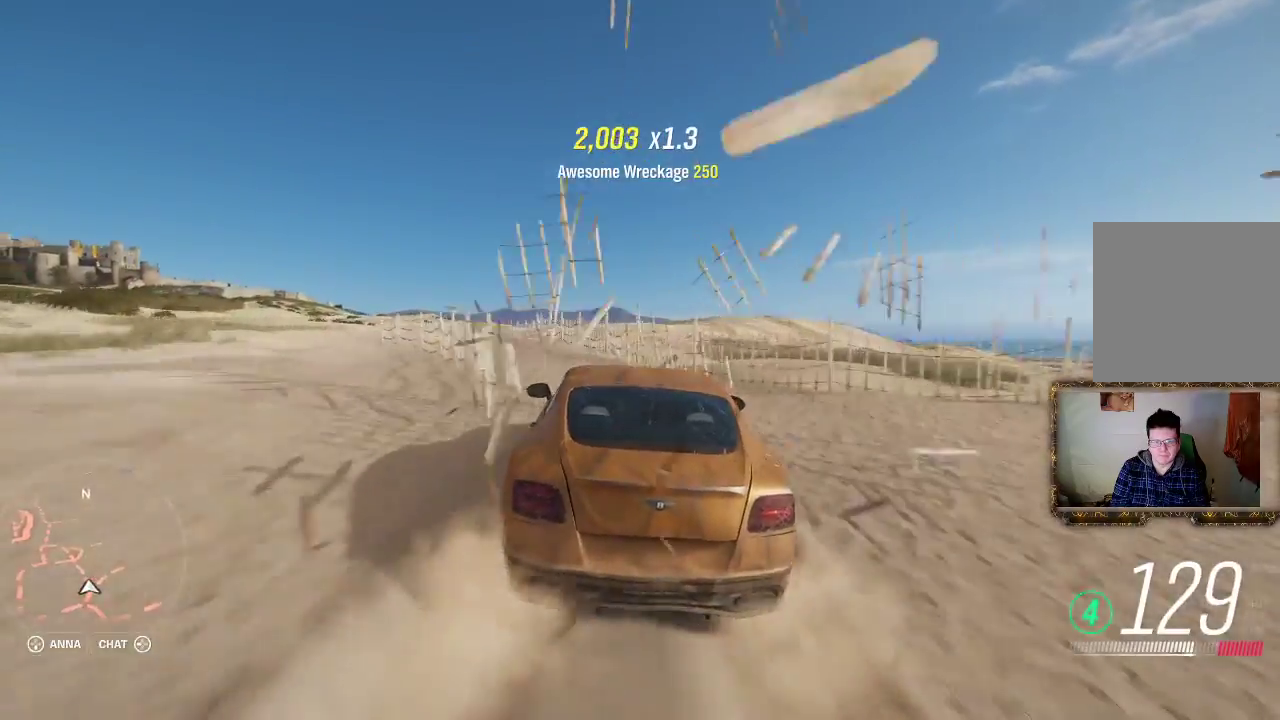
{"buttons": ["R2"], "left_stick": "center", "right_stick": "center", "events": []}
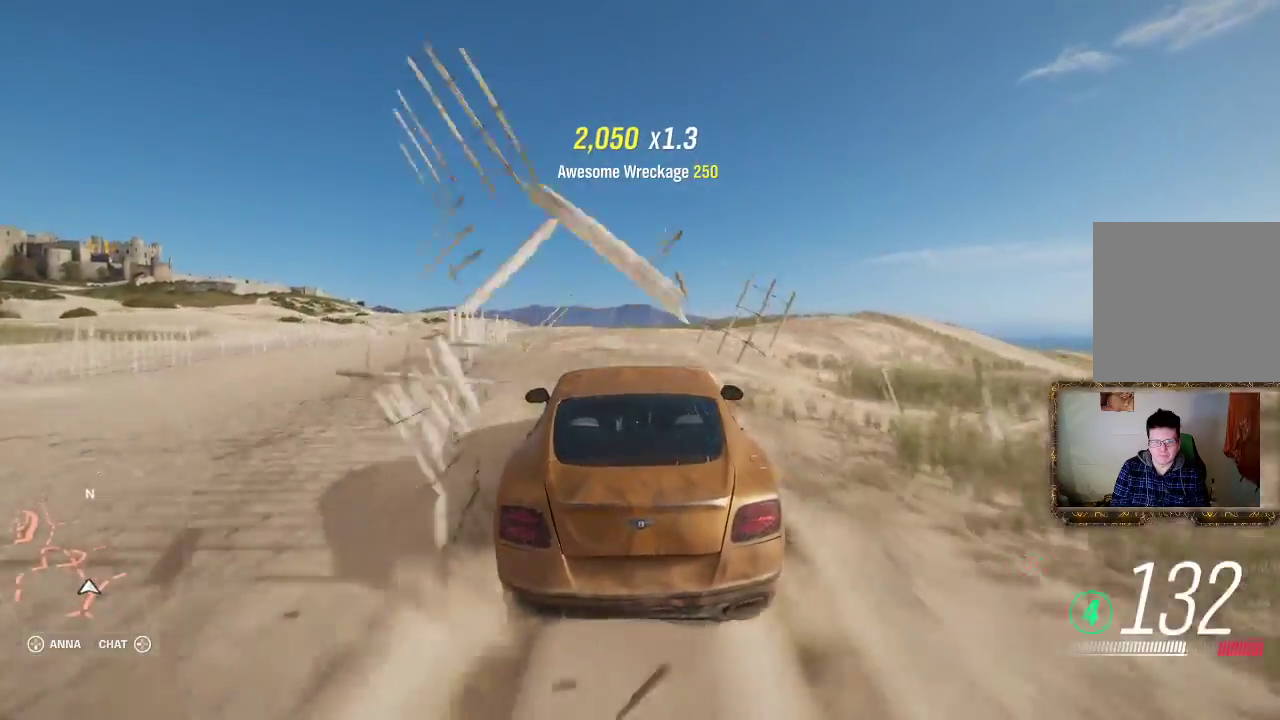
{"buttons": [], "left_stick": "center", "right_stick": "center", "events": [[500, "R2", "up"]]}
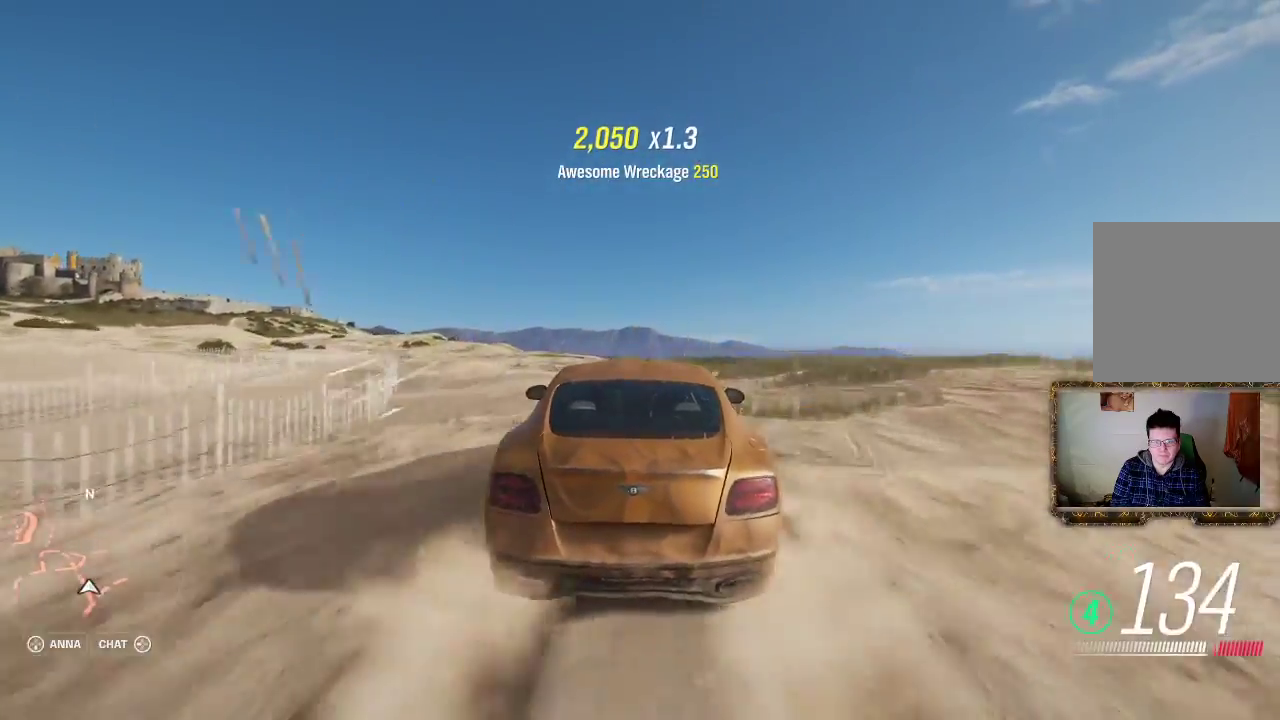
{"buttons": ["R2"], "left_stick": "left", "right_stick": "center", "events": [[267, "R2", "down"], [400, "left_stick", "left"]]}
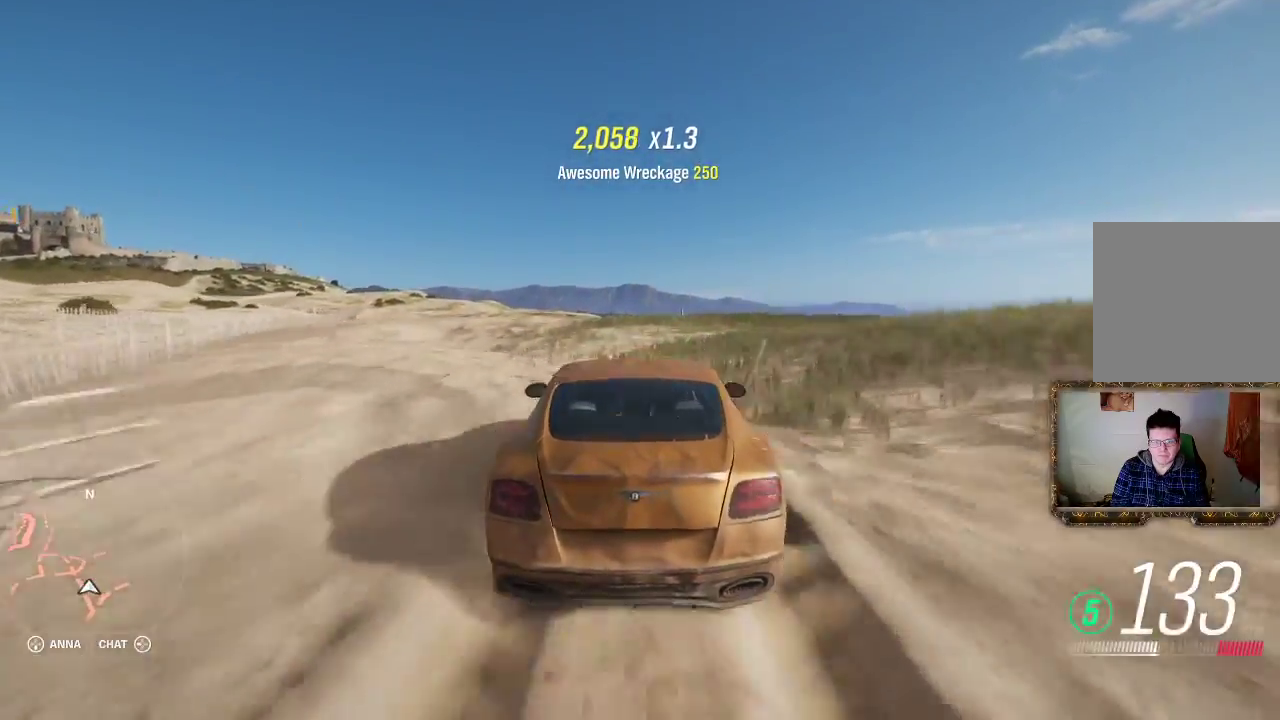
{"buttons": ["R2"], "left_stick": "center", "right_stick": "center", "events": [[433, "left_stick", "center"]]}
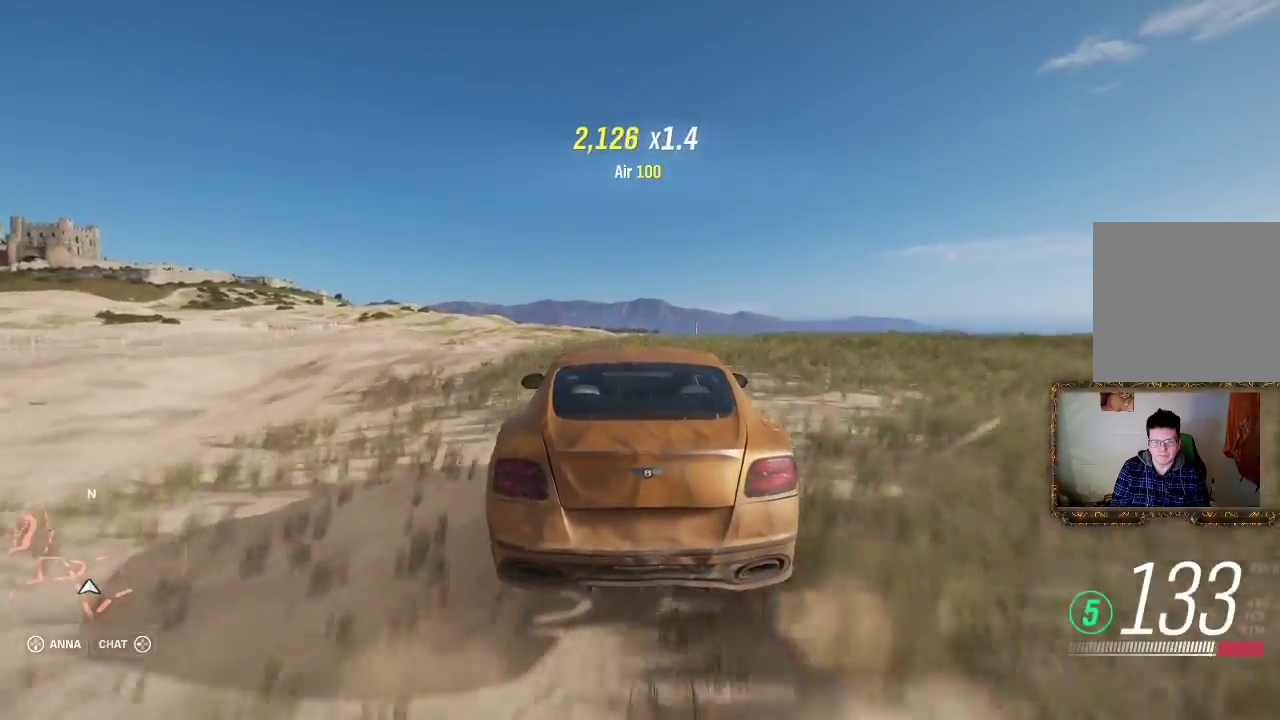
{"buttons": [], "left_stick": "left", "right_stick": "center", "events": [[100, "R2", "up"], [233, "left_stick", "left"]]}
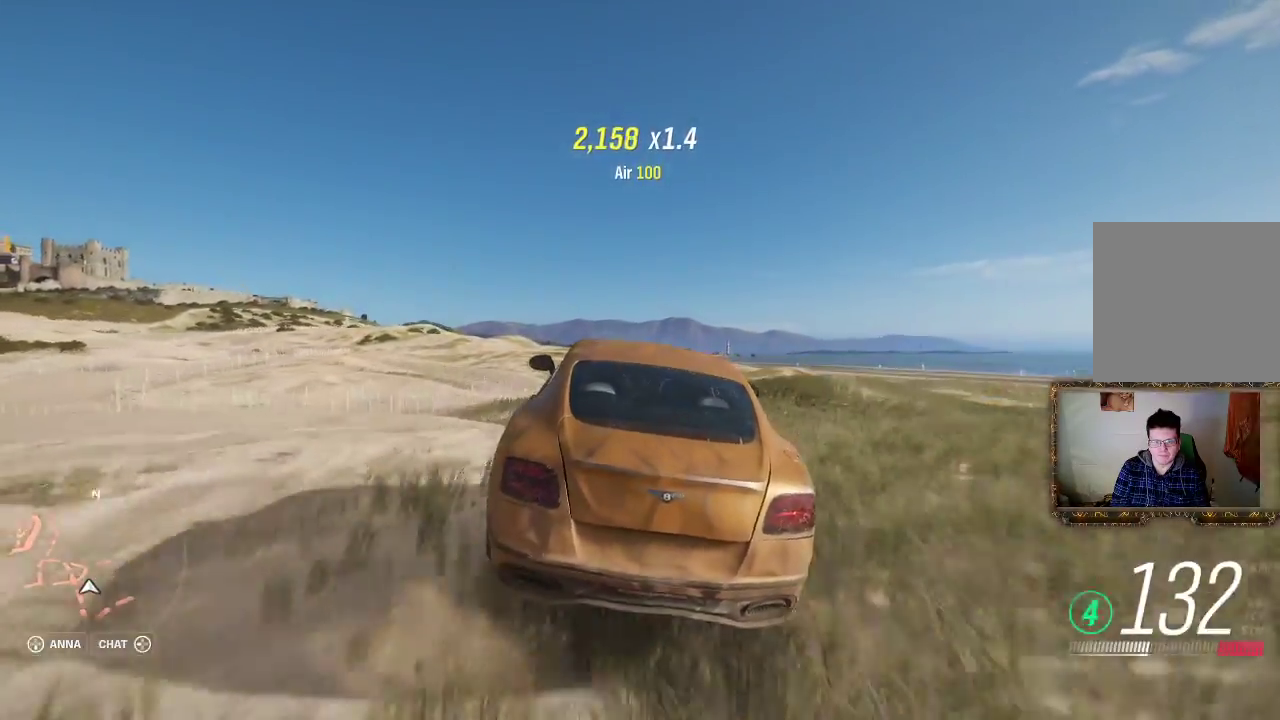
{"buttons": [], "left_stick": "center", "right_stick": "center", "events": [[167, "left_stick", "center"]]}
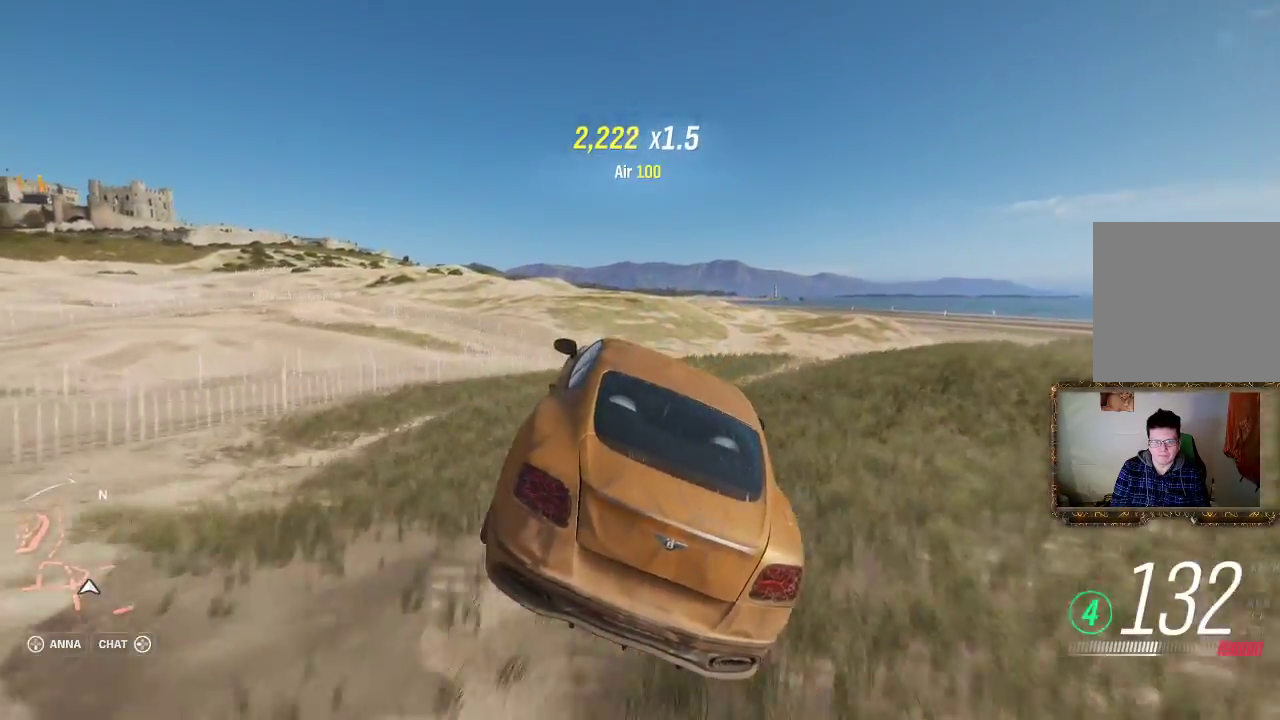
{"buttons": [], "left_stick": "center", "right_stick": "center", "events": []}
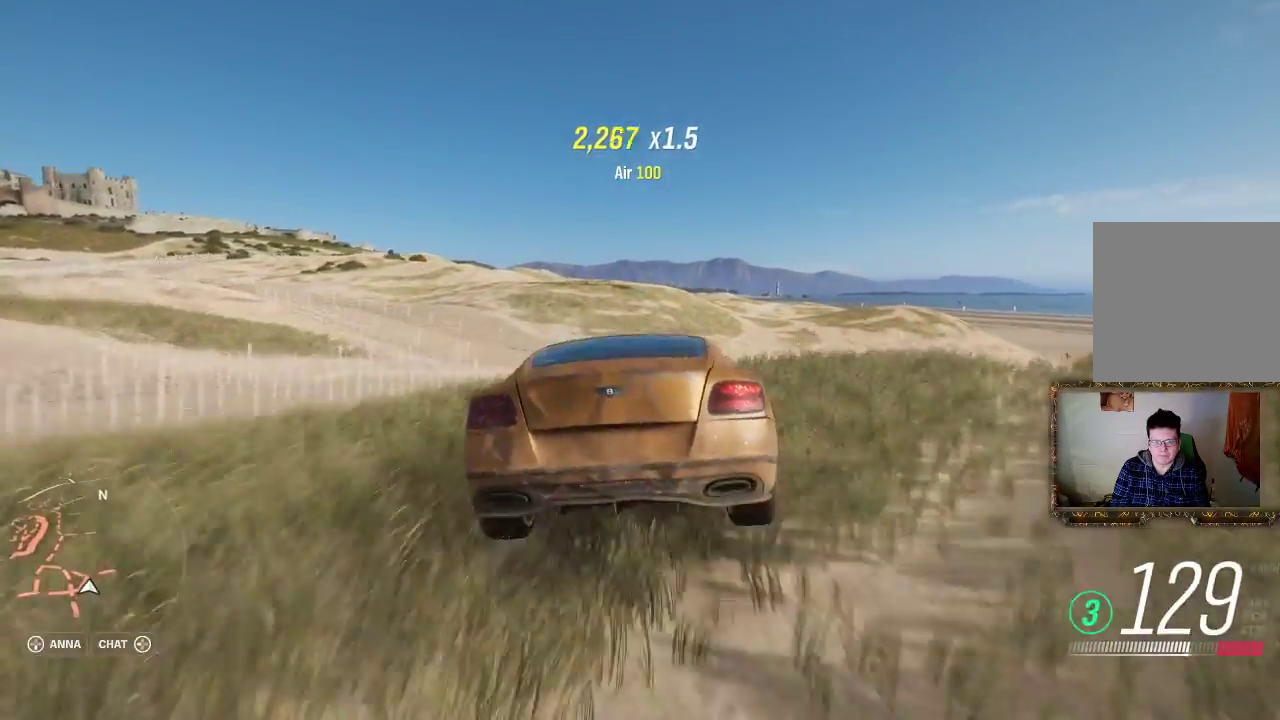
{"buttons": [], "left_stick": "center", "right_stick": "center", "events": []}